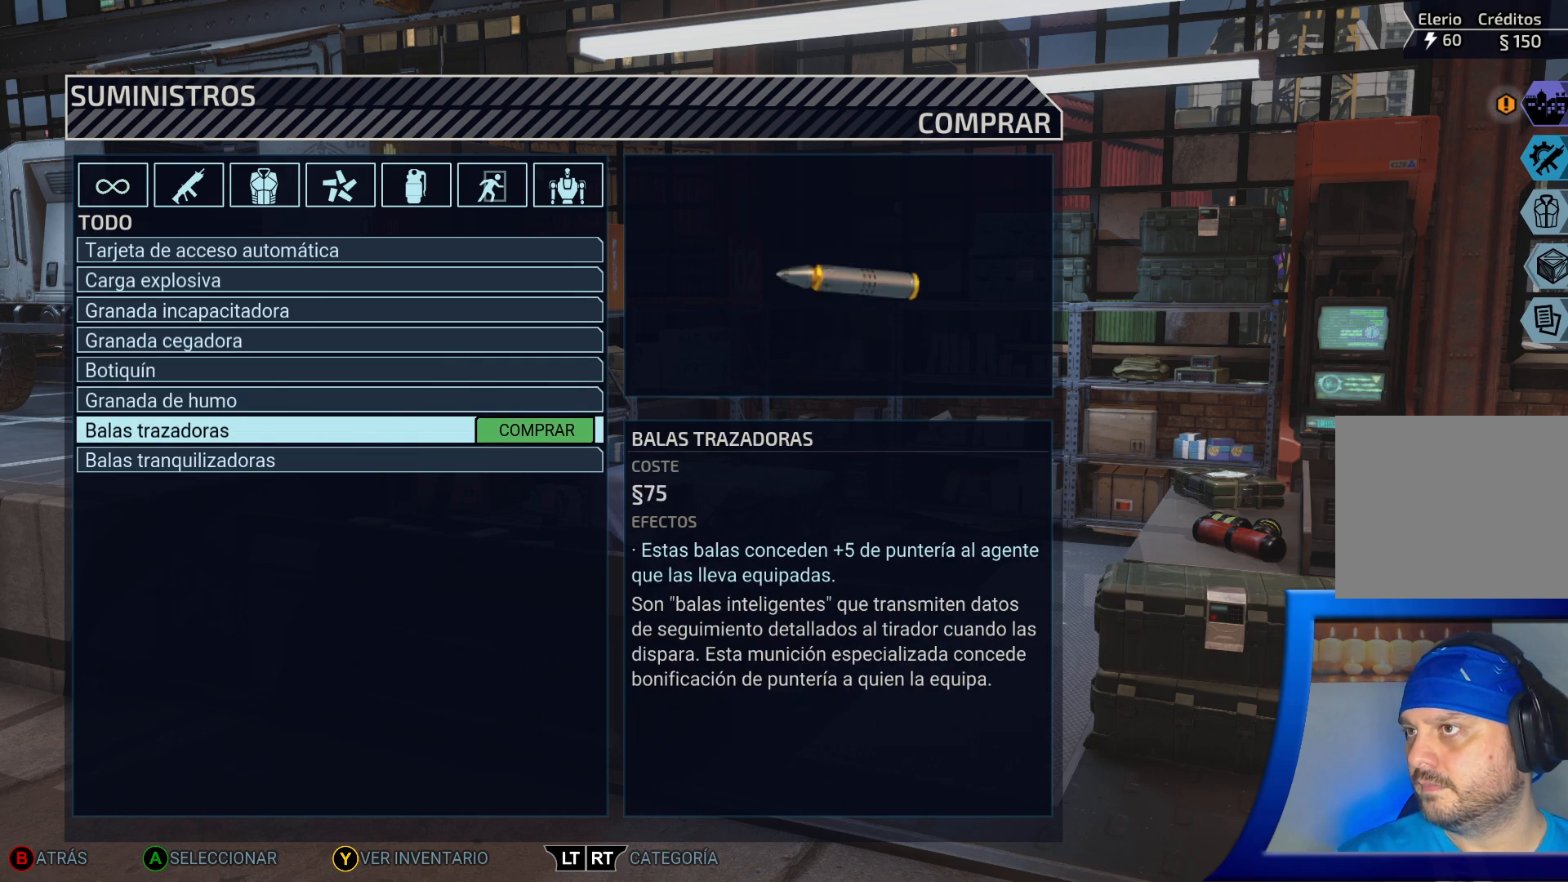
Gameplay with a controller (Xbox layout); each line is a JSON object with the inputs held at the frame after it. "events" lists button and stick changes between this image and that frame as [ms after this image, input, new state], when the widget could be followed in between. Not read: L3.
{"buttons": [], "left_stick": "center", "right_stick": "center", "events": []}
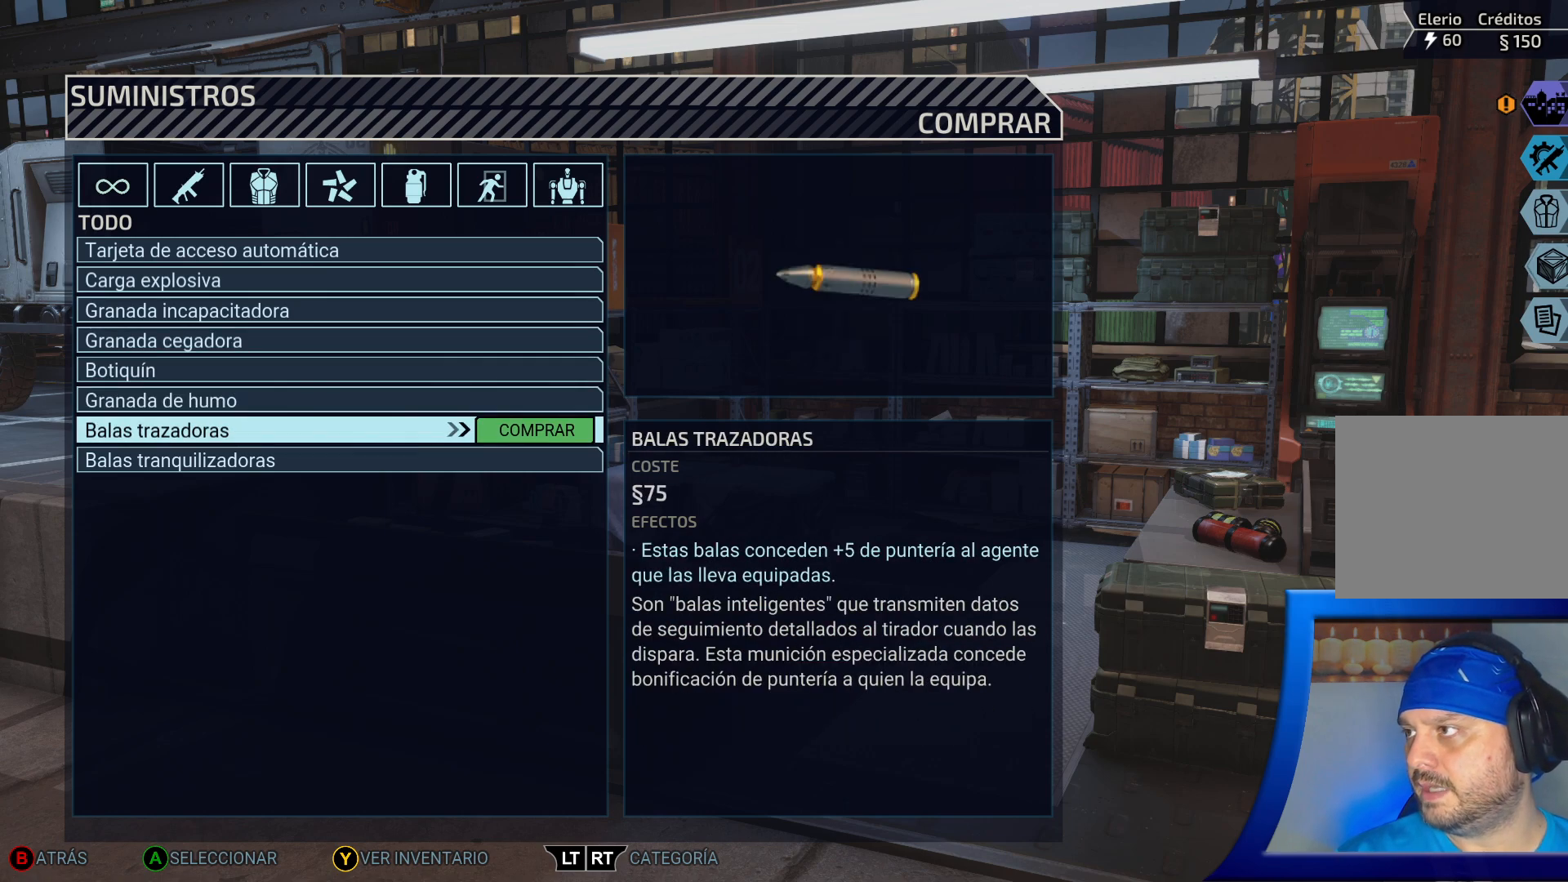
{"buttons": [], "left_stick": "center", "right_stick": "center", "events": []}
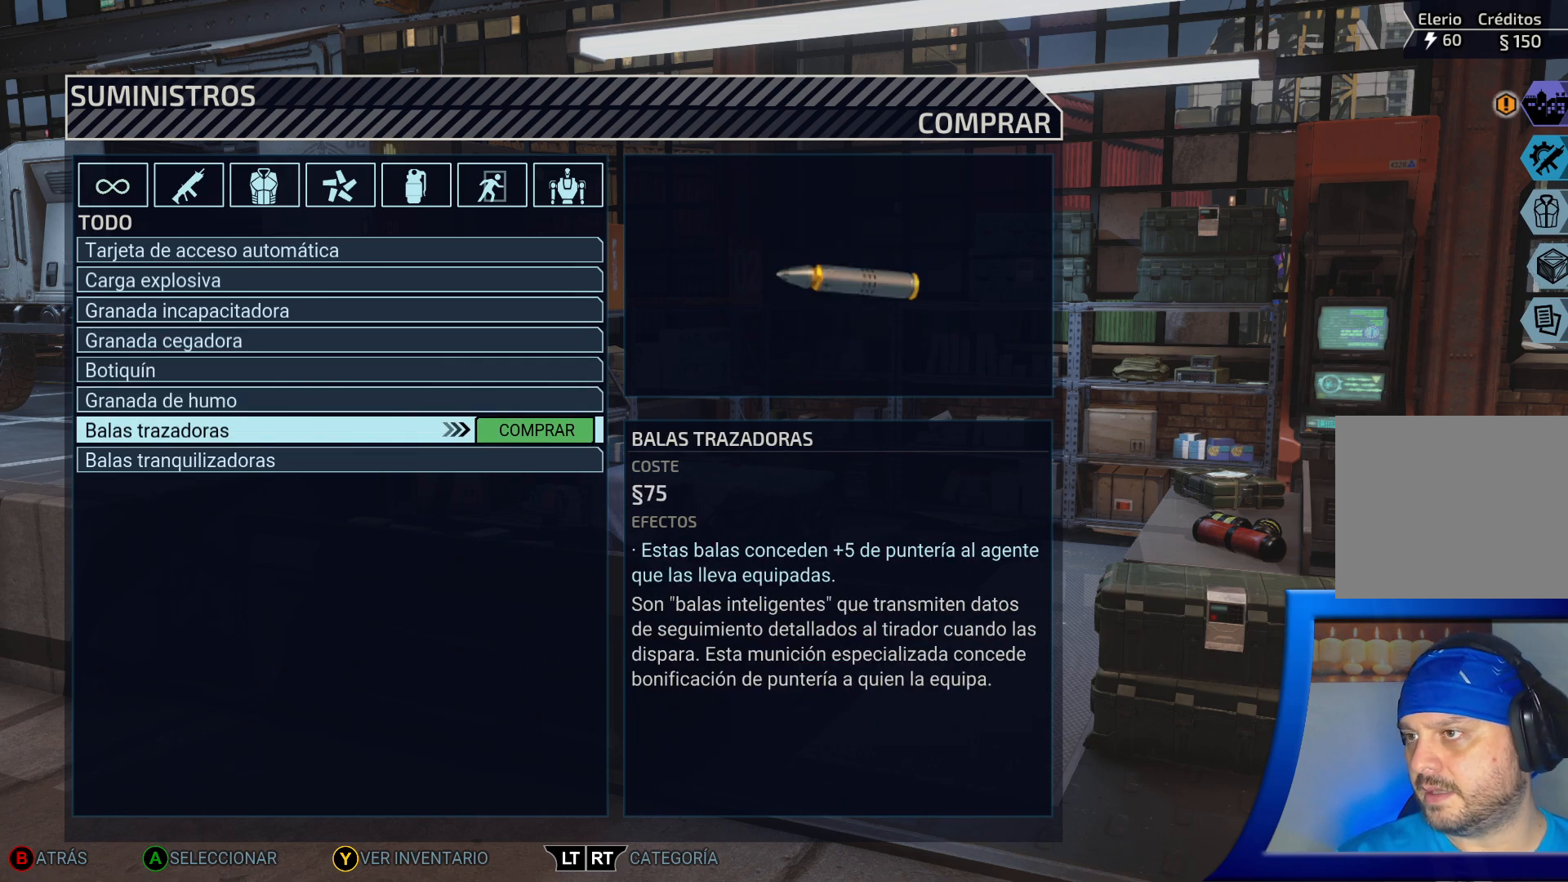
{"buttons": [], "left_stick": "center", "right_stick": "center", "events": []}
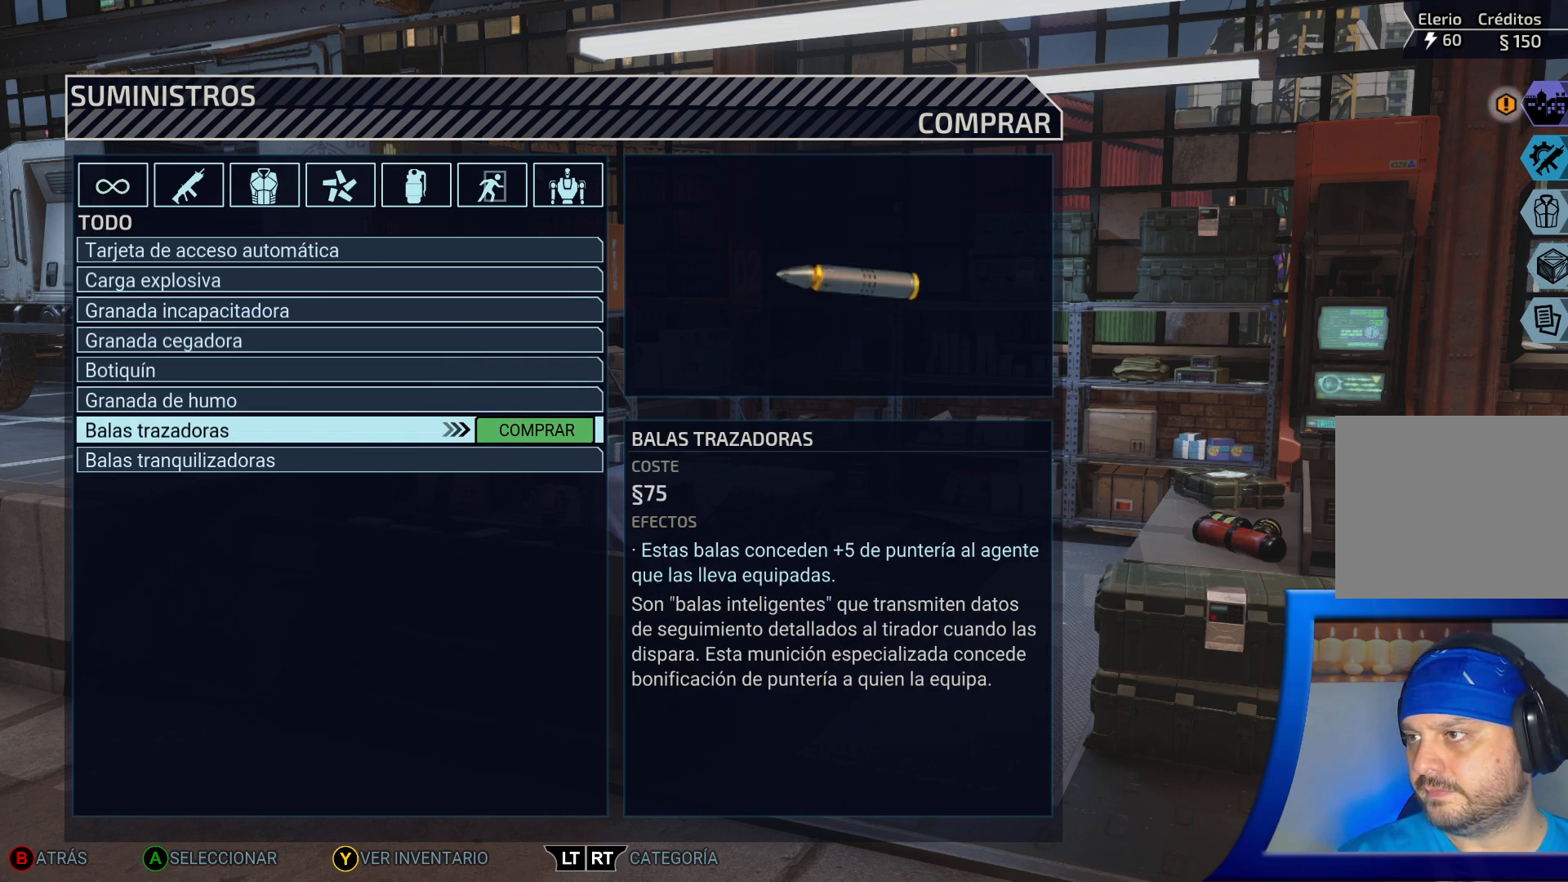
{"buttons": [], "left_stick": "center", "right_stick": "center", "events": []}
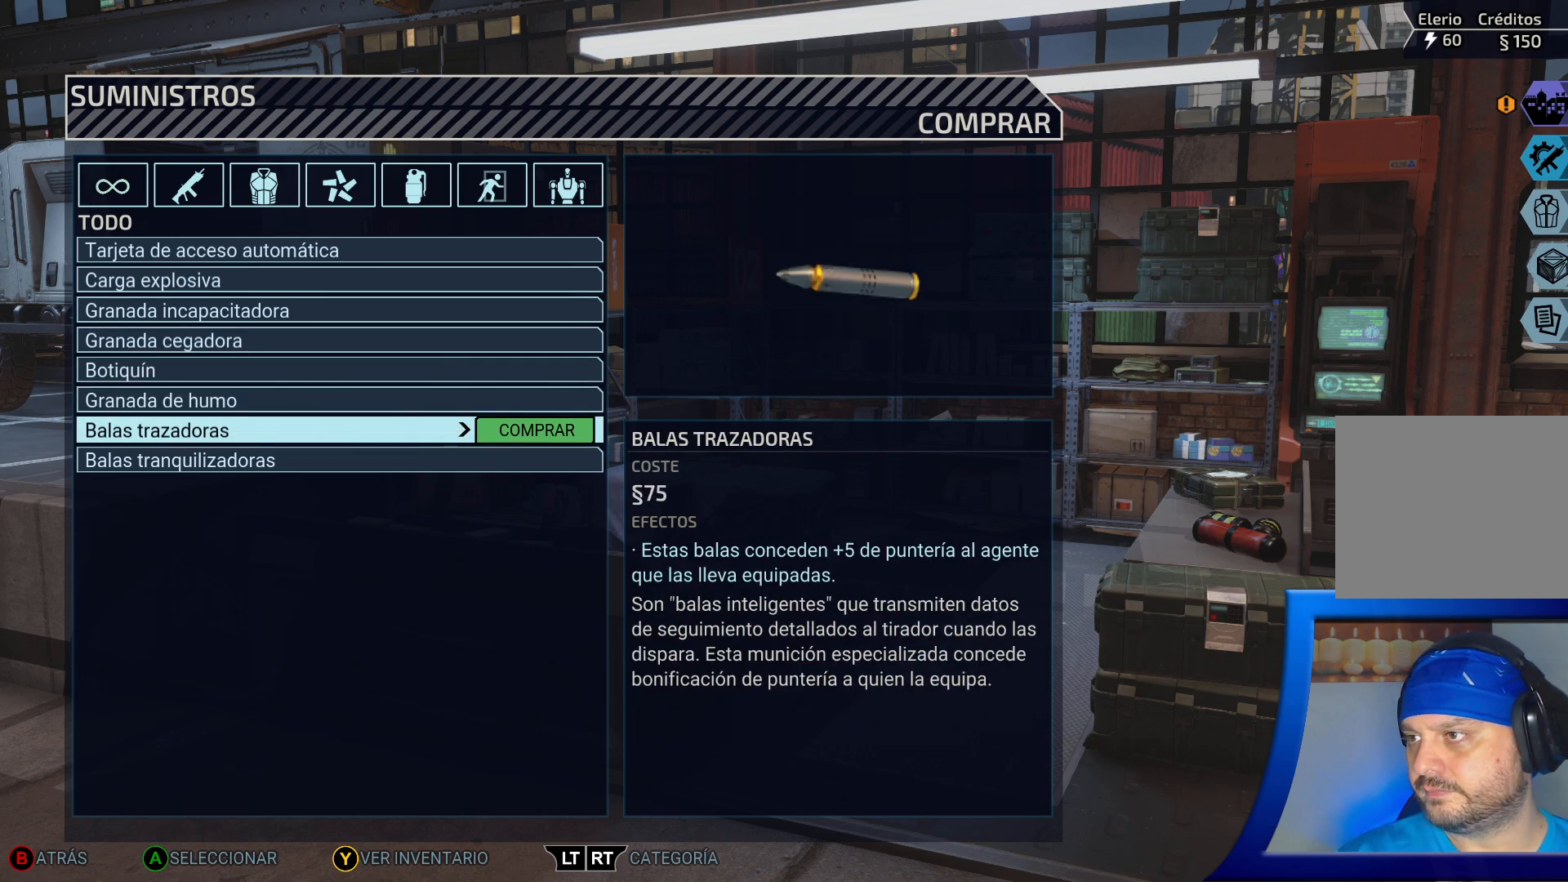
{"buttons": [], "left_stick": "center", "right_stick": "center", "events": []}
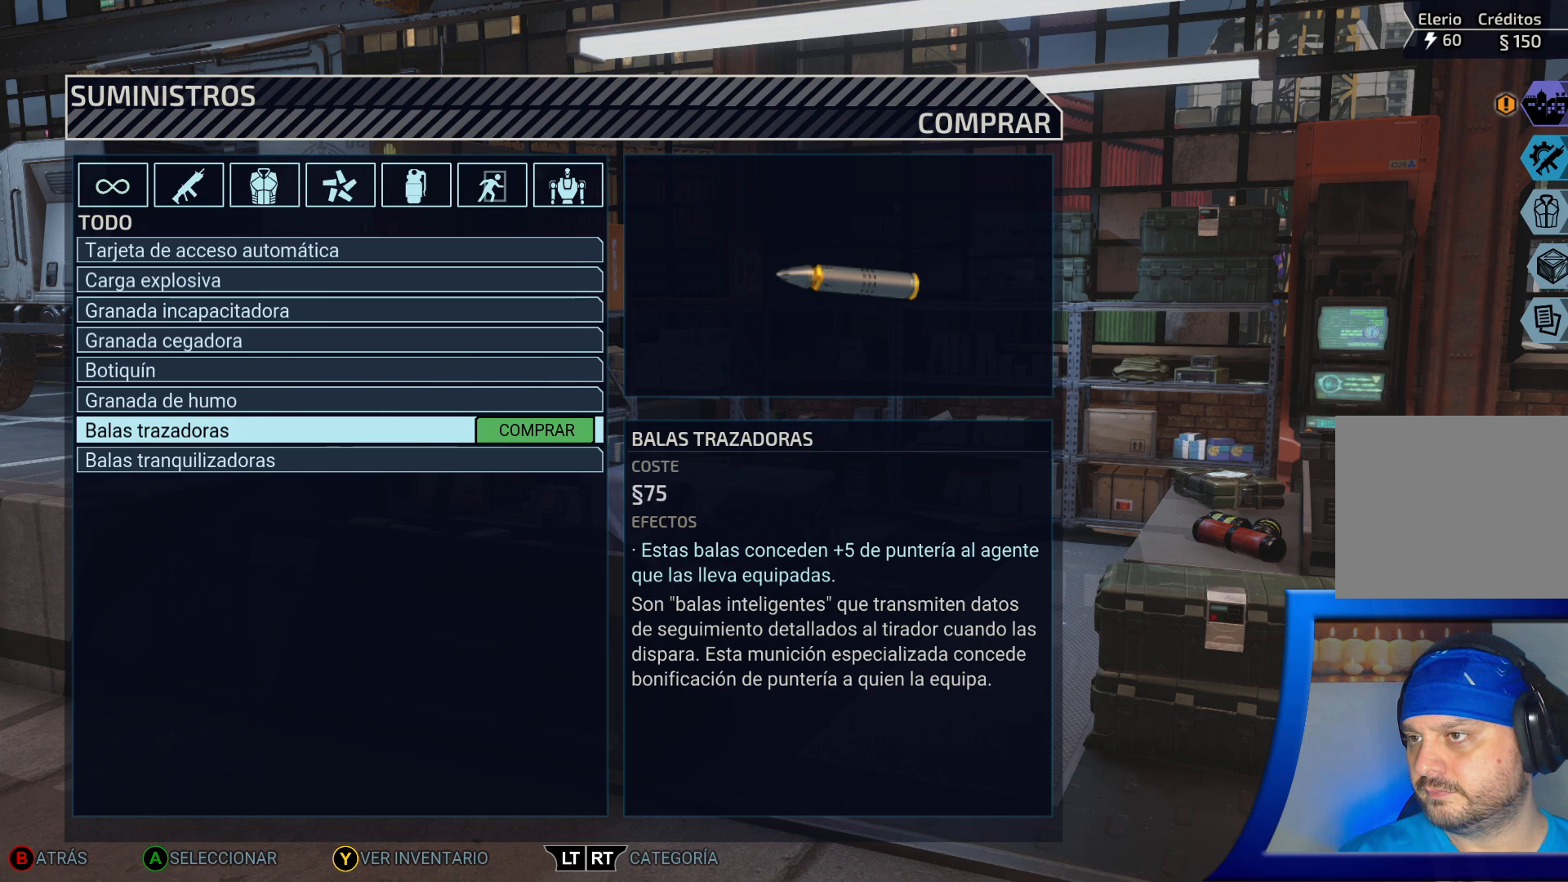
{"buttons": [], "left_stick": "center", "right_stick": "center", "events": []}
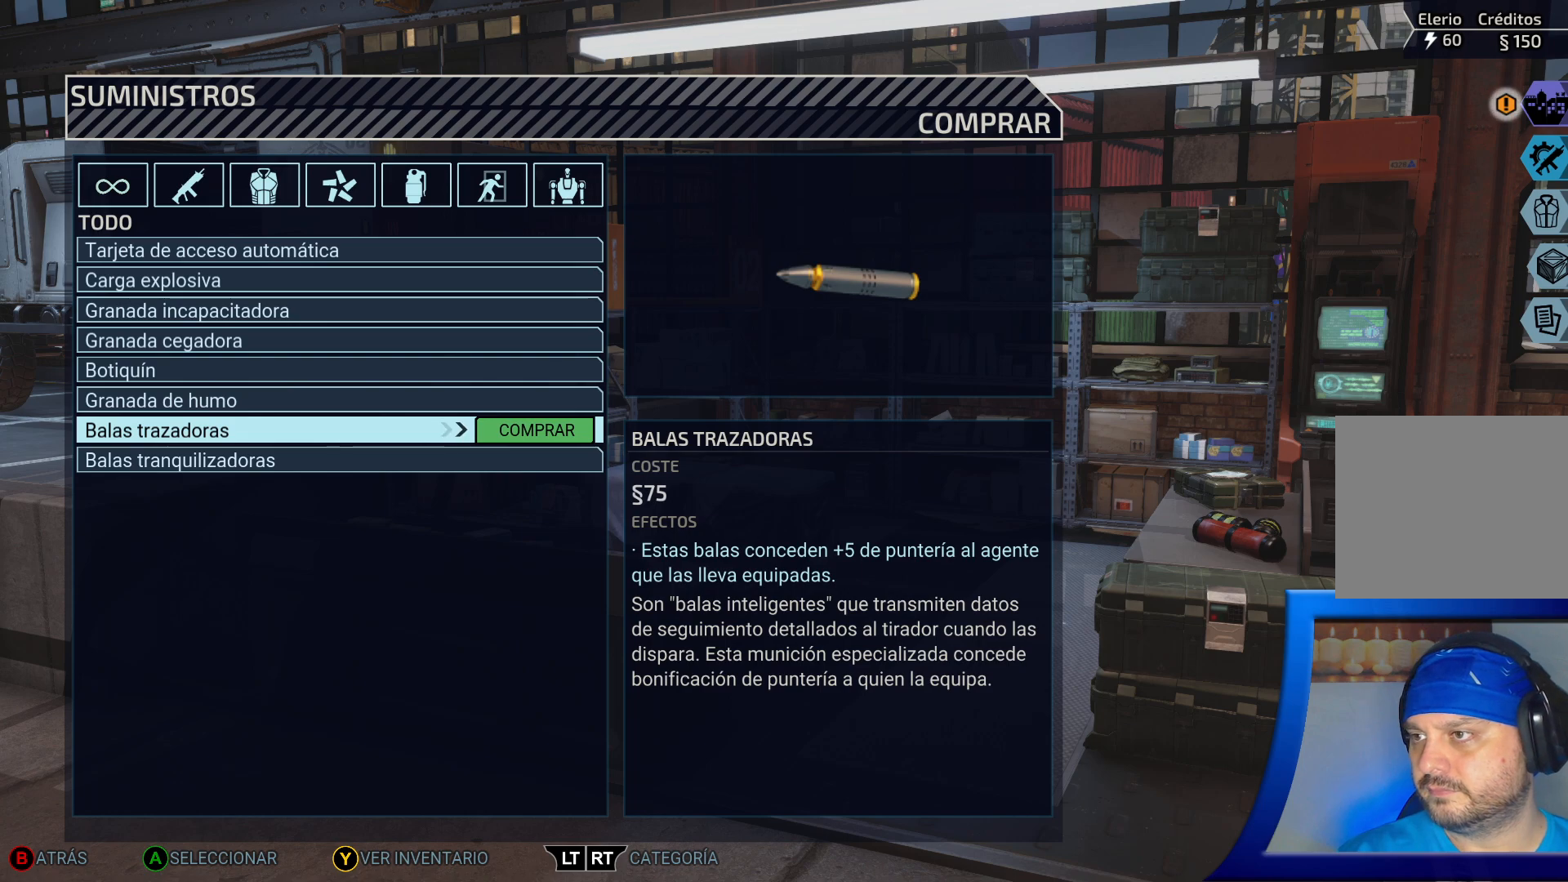
{"buttons": [], "left_stick": "center", "right_stick": "center", "events": []}
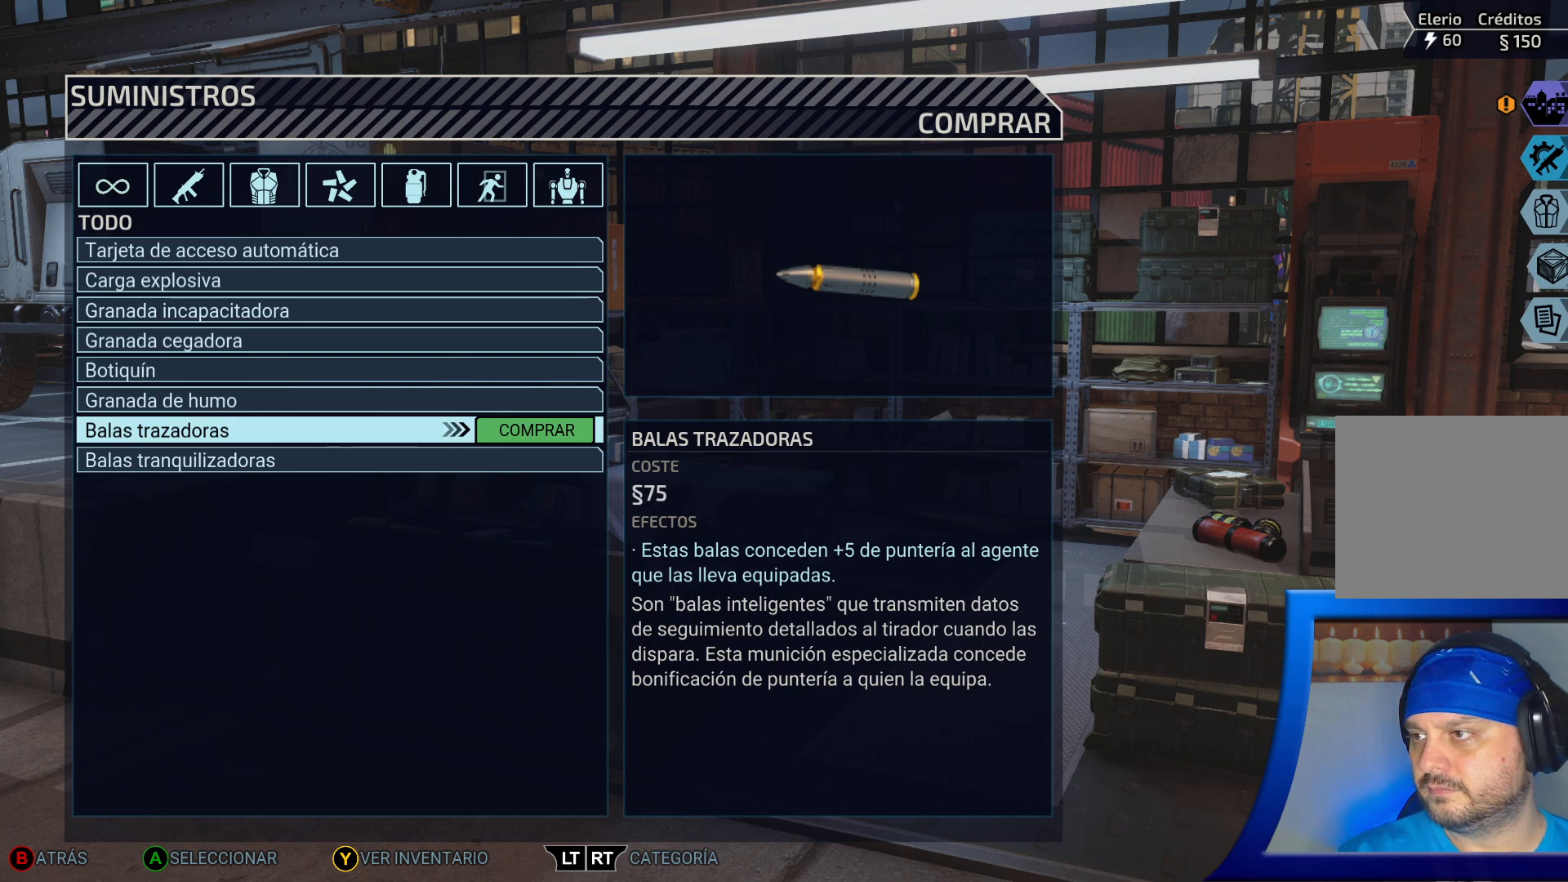
{"buttons": [], "left_stick": "center", "right_stick": "center", "events": []}
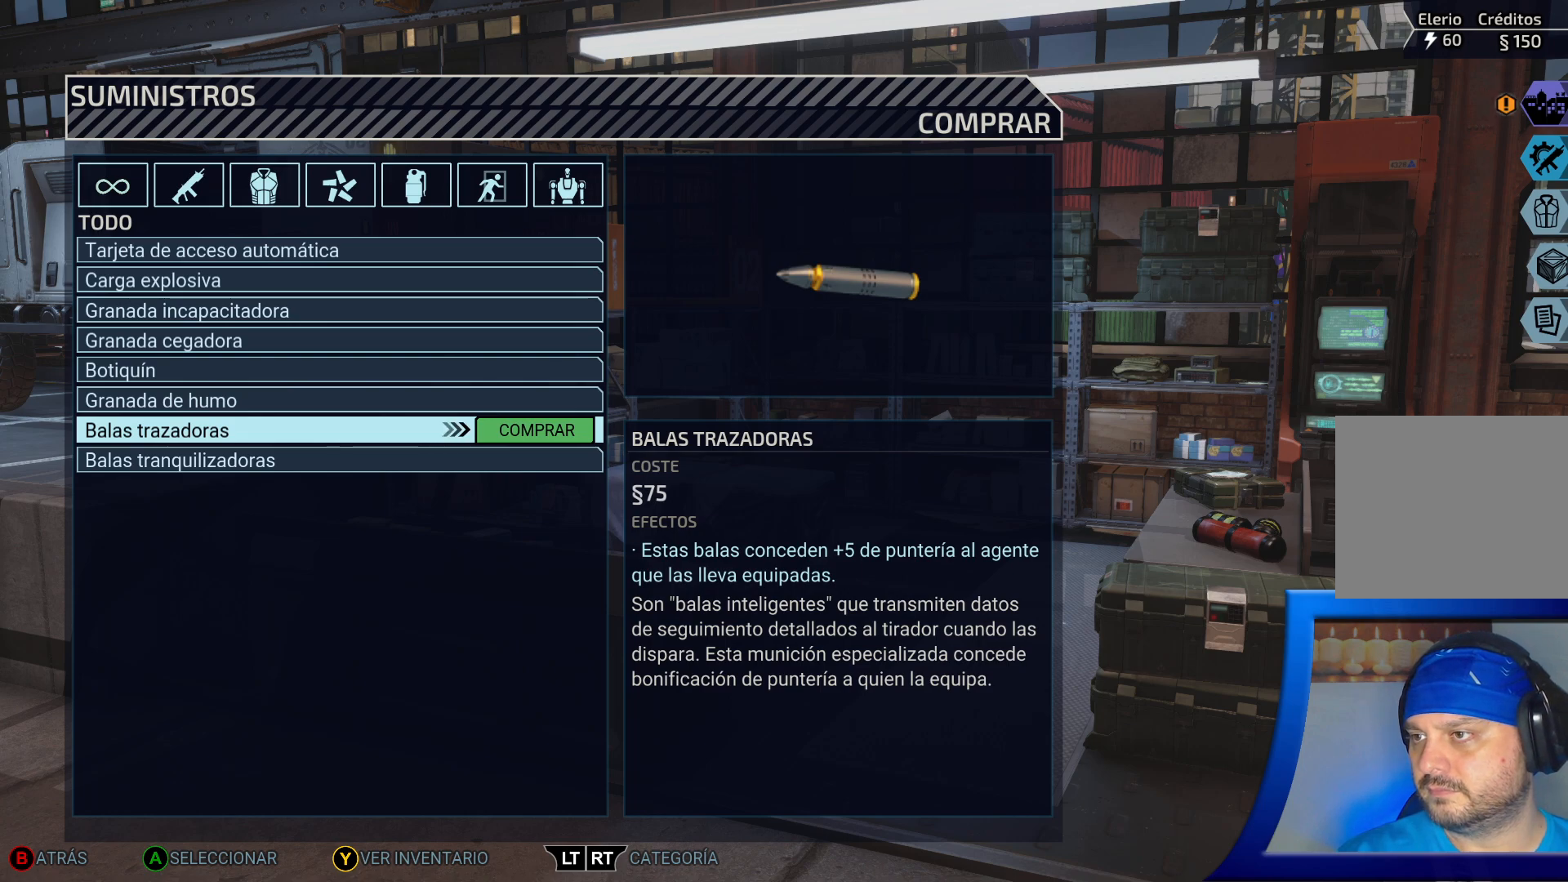
{"buttons": [], "left_stick": "center", "right_stick": "center", "events": []}
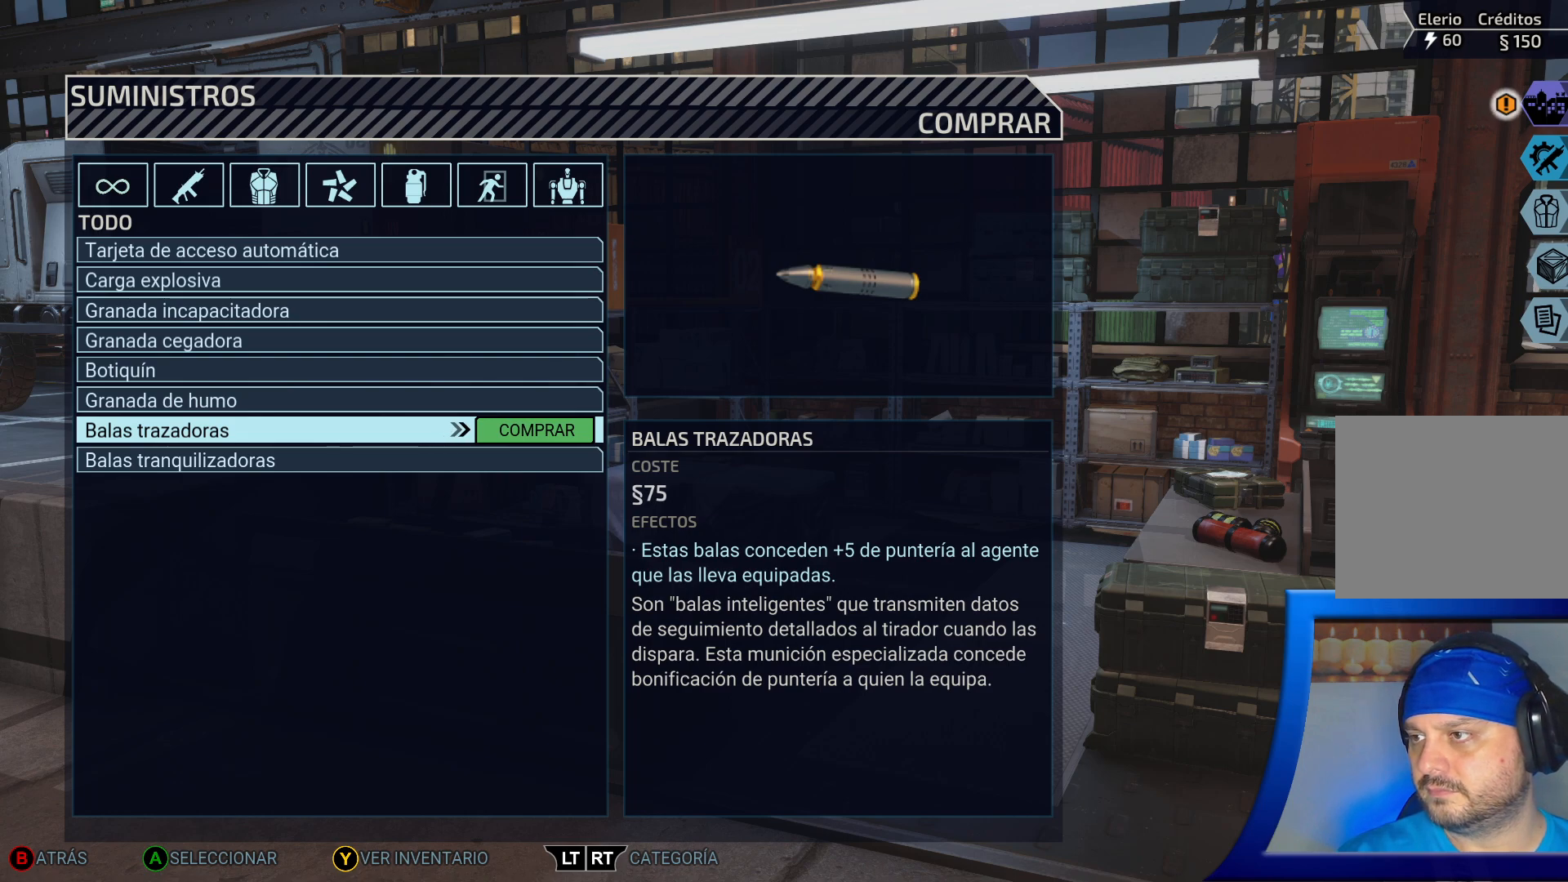
{"buttons": ["DPAD_DOWN"], "left_stick": "center", "right_stick": "center", "events": [[467, "DPAD_DOWN", "down"]]}
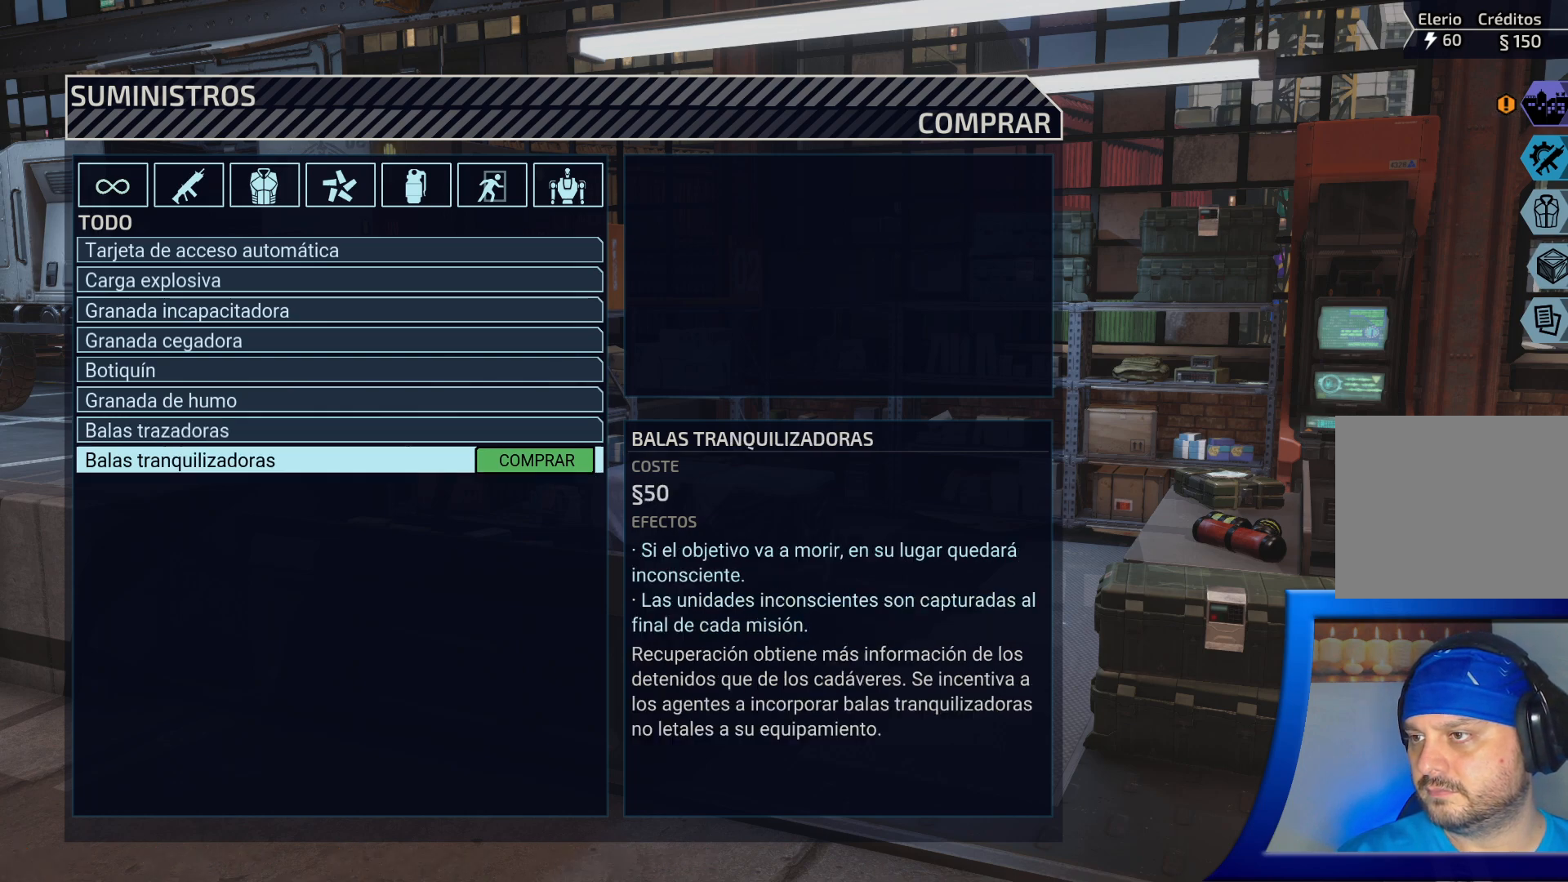
{"buttons": [], "left_stick": "center", "right_stick": "center", "events": [[133, "DPAD_DOWN", "up"]]}
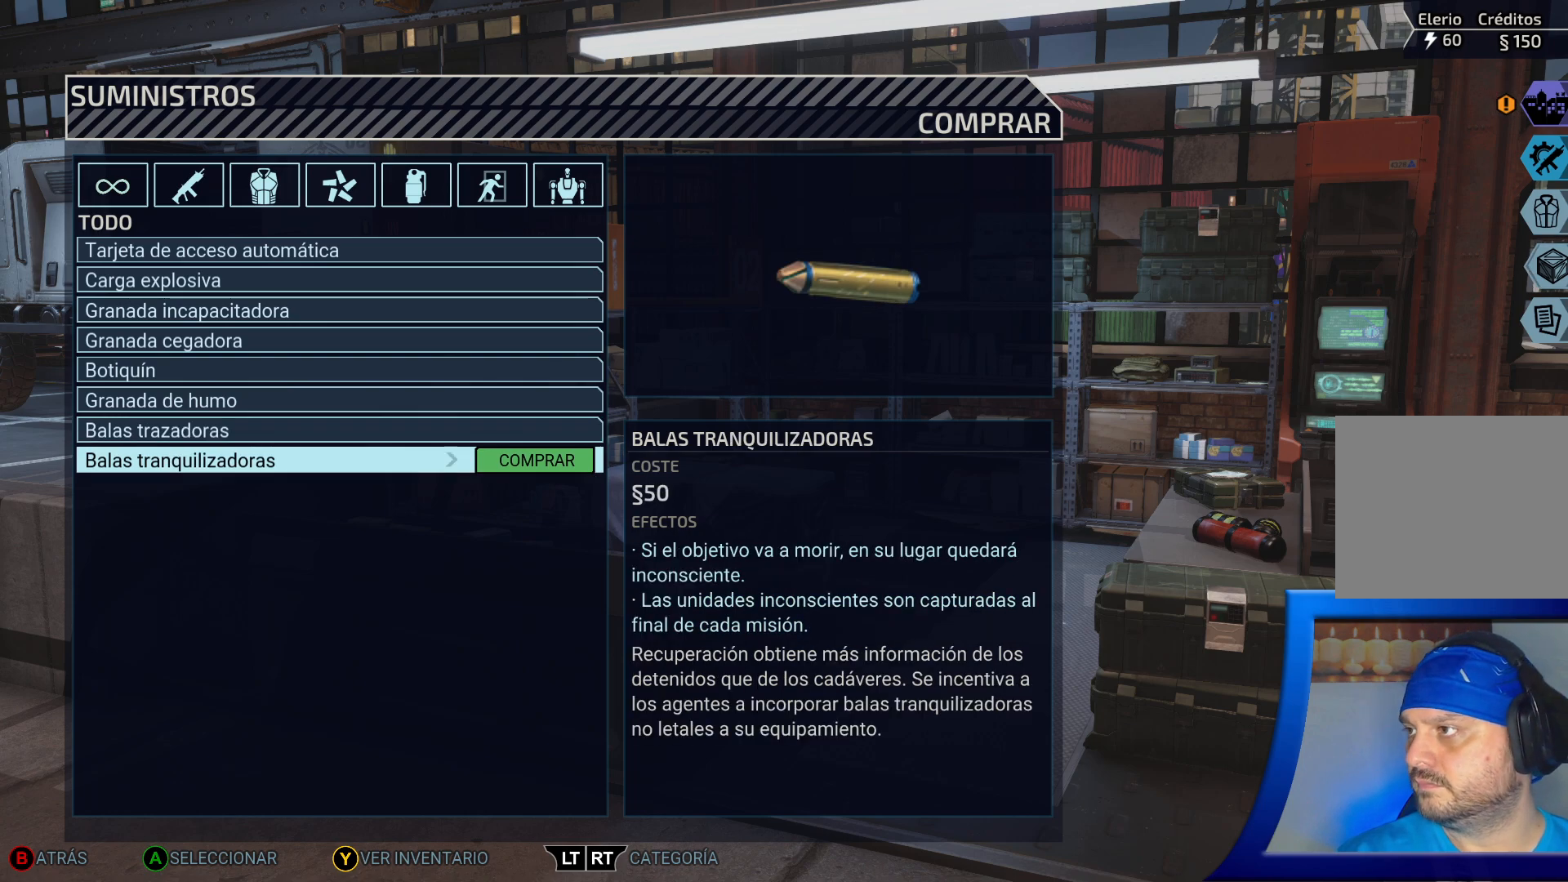
{"buttons": [], "left_stick": "center", "right_stick": "center", "events": []}
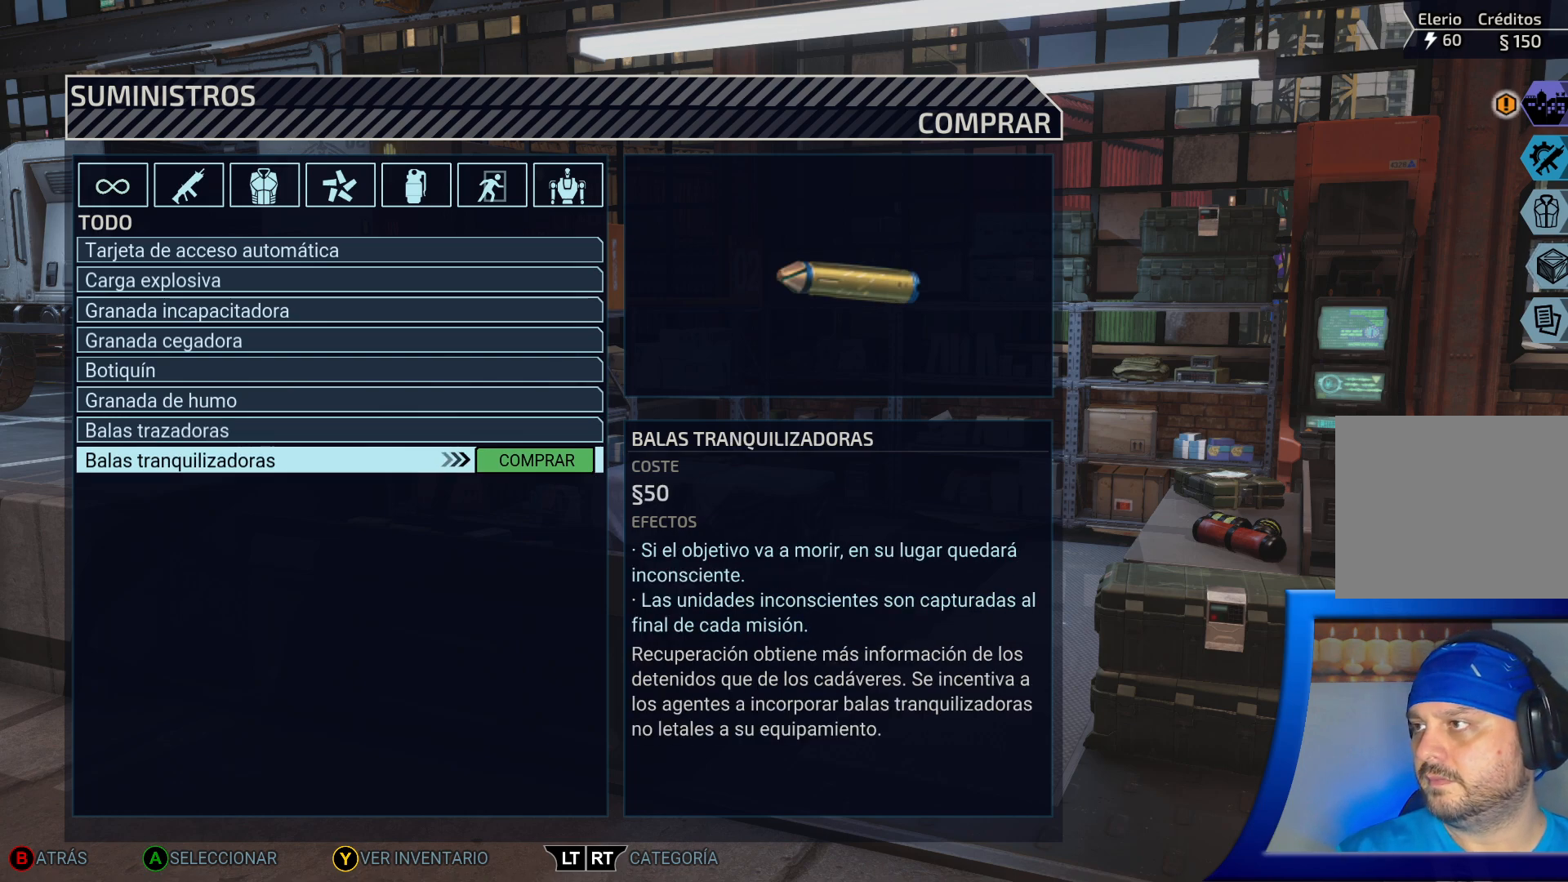
{"buttons": [], "left_stick": "center", "right_stick": "center", "events": [[117, "DPAD_UP", "down"], [267, "DPAD_UP", "up"]]}
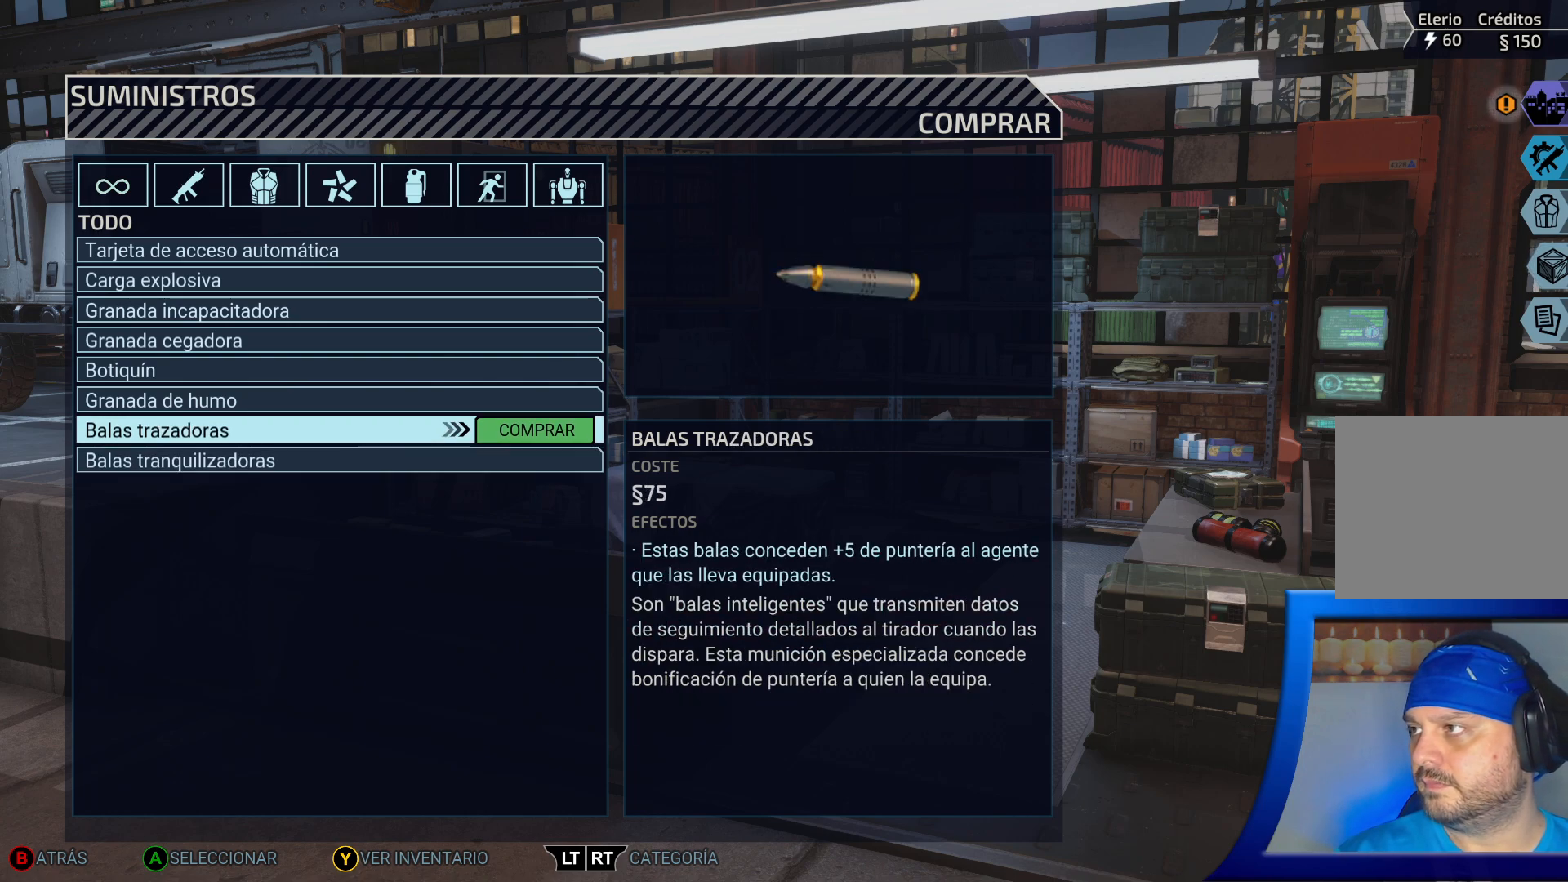
{"buttons": [], "left_stick": "center", "right_stick": "center", "events": []}
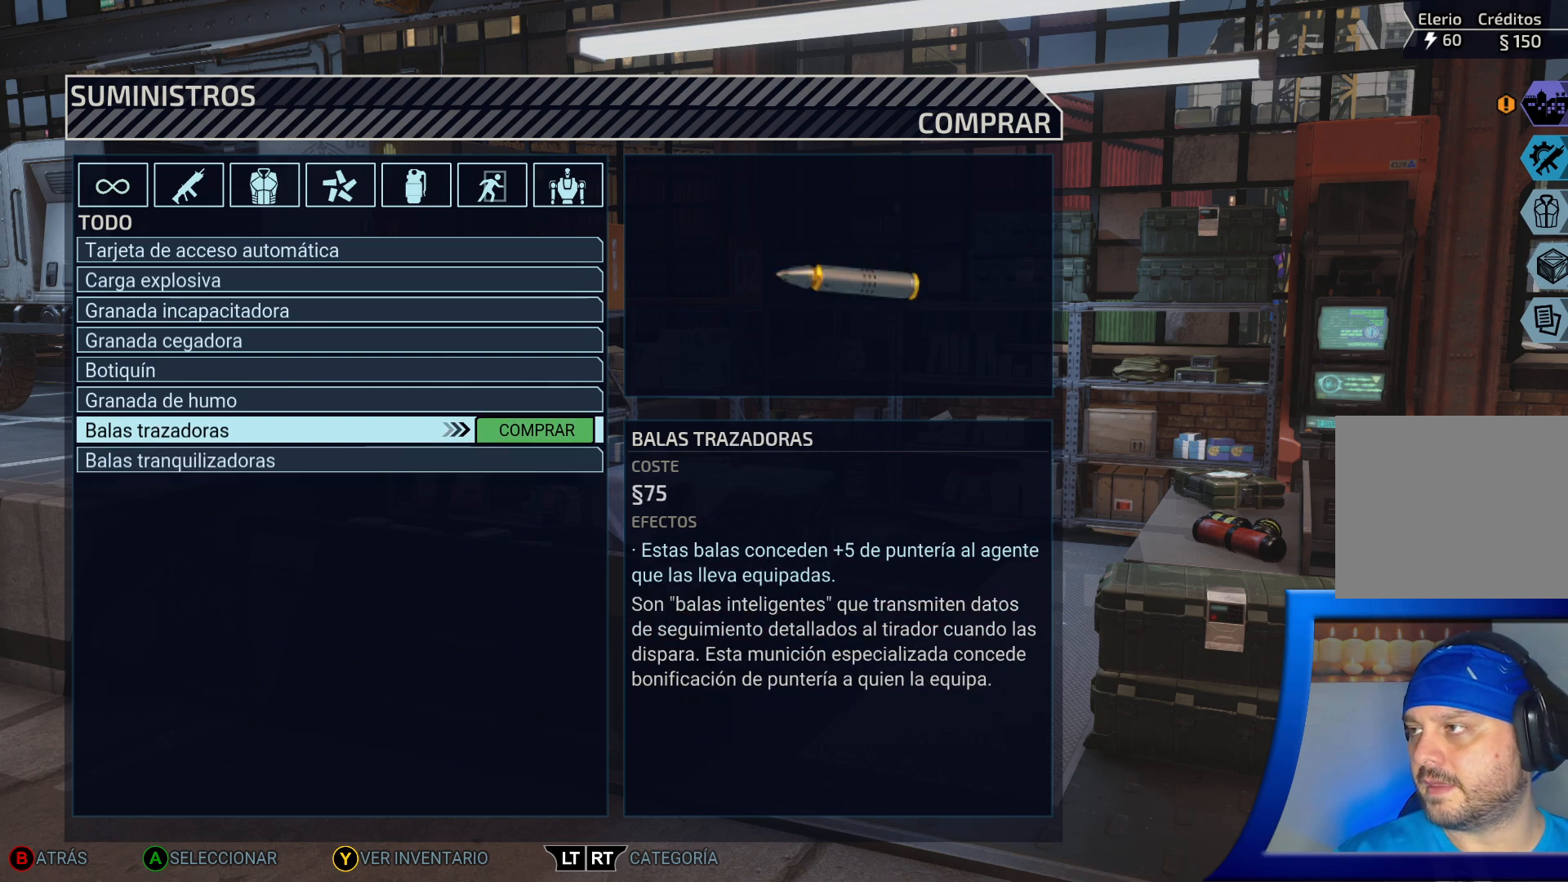
{"buttons": [], "left_stick": "center", "right_stick": "center", "events": []}
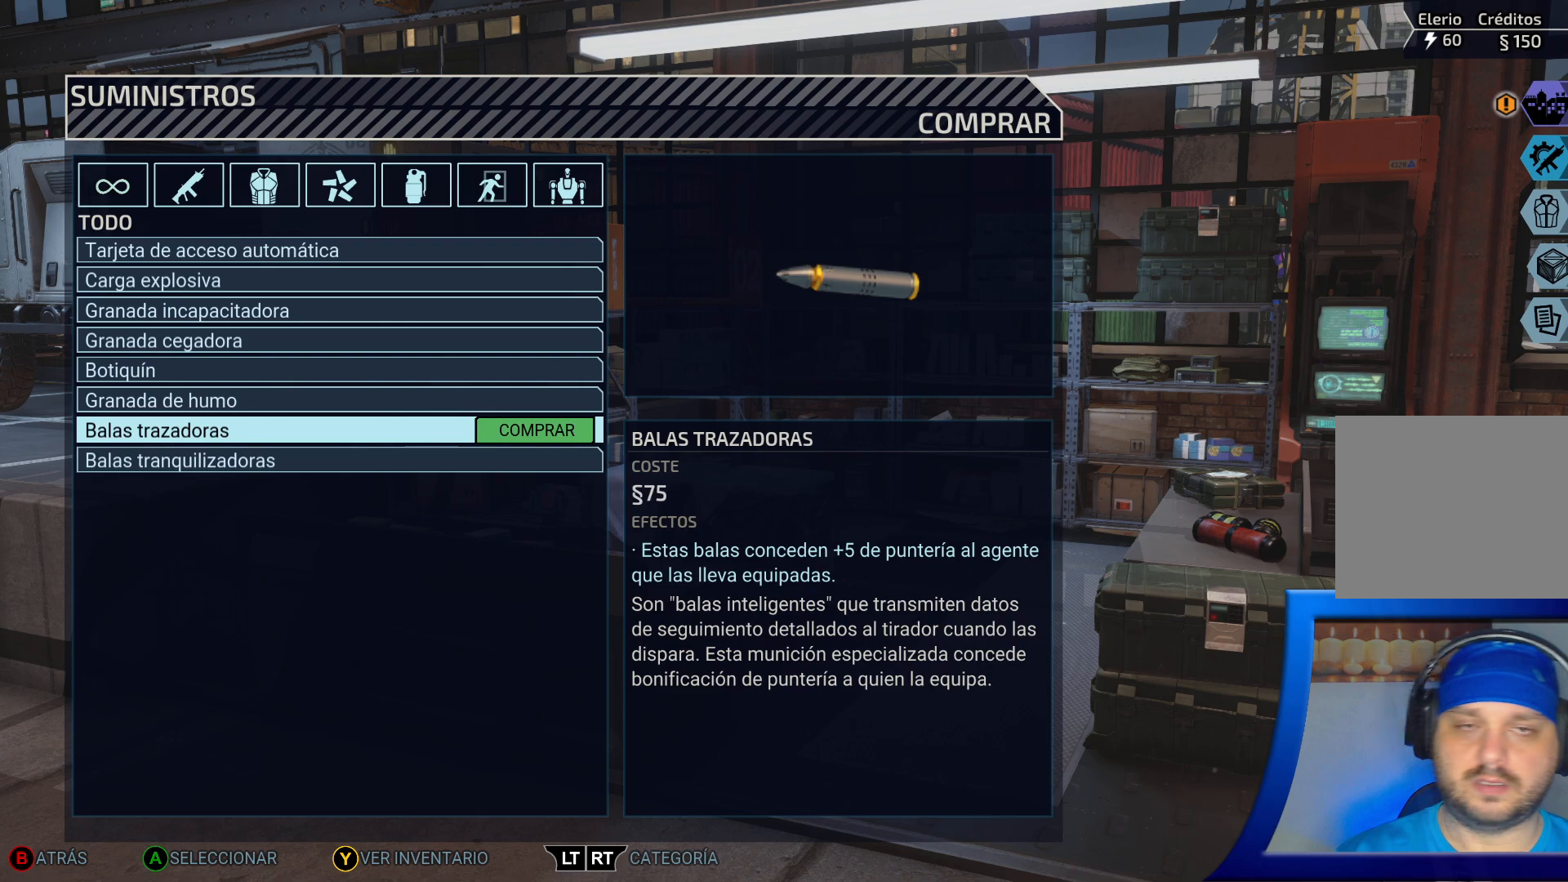
{"buttons": [], "left_stick": "center", "right_stick": "center", "events": []}
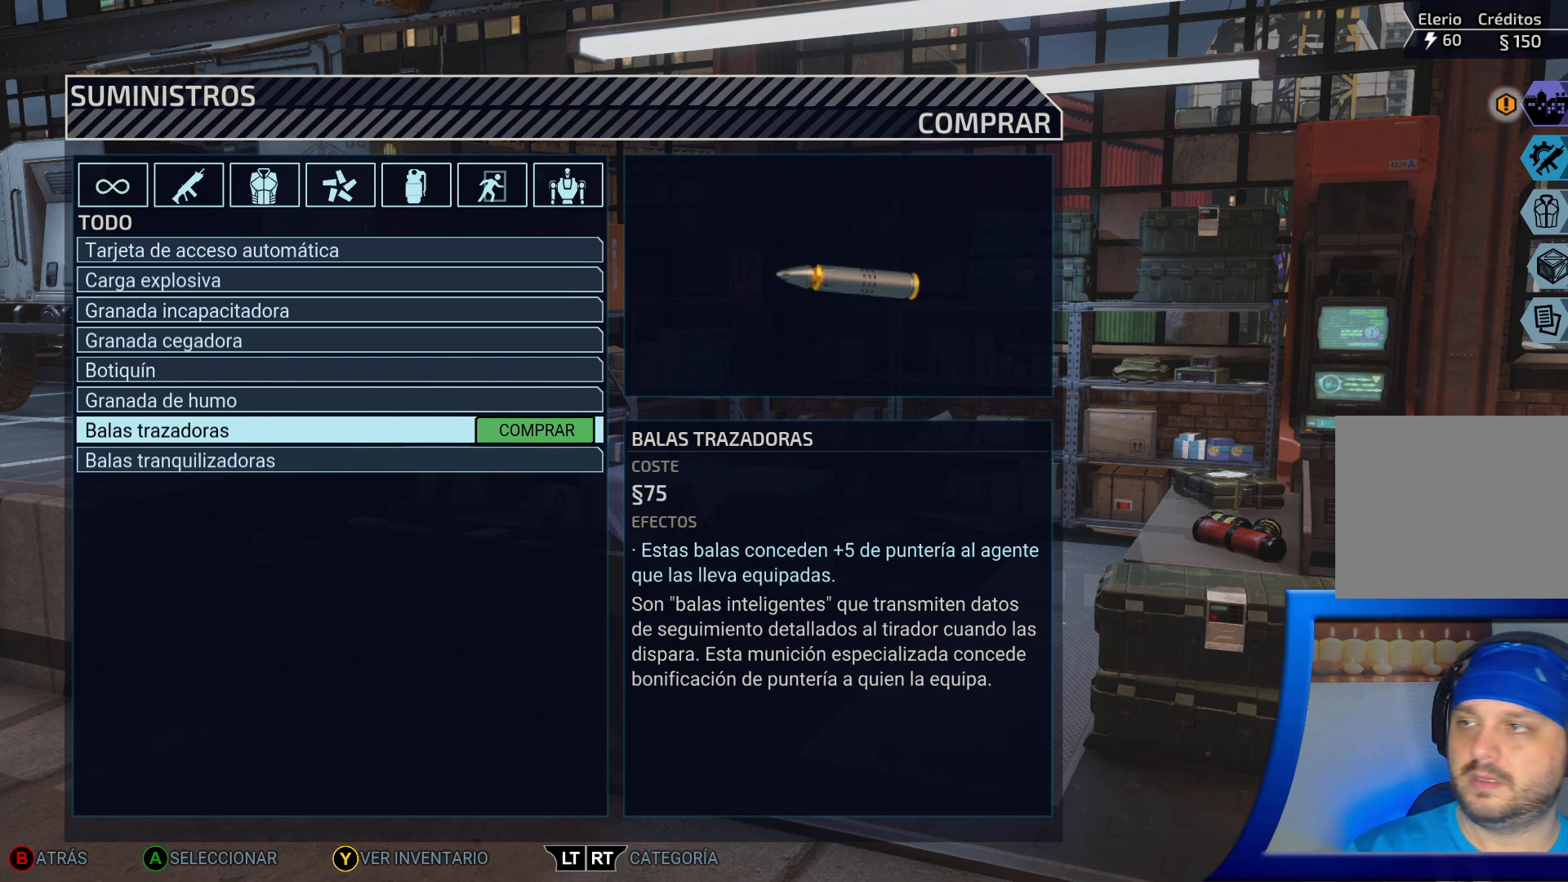
{"buttons": [], "left_stick": "center", "right_stick": "center", "events": []}
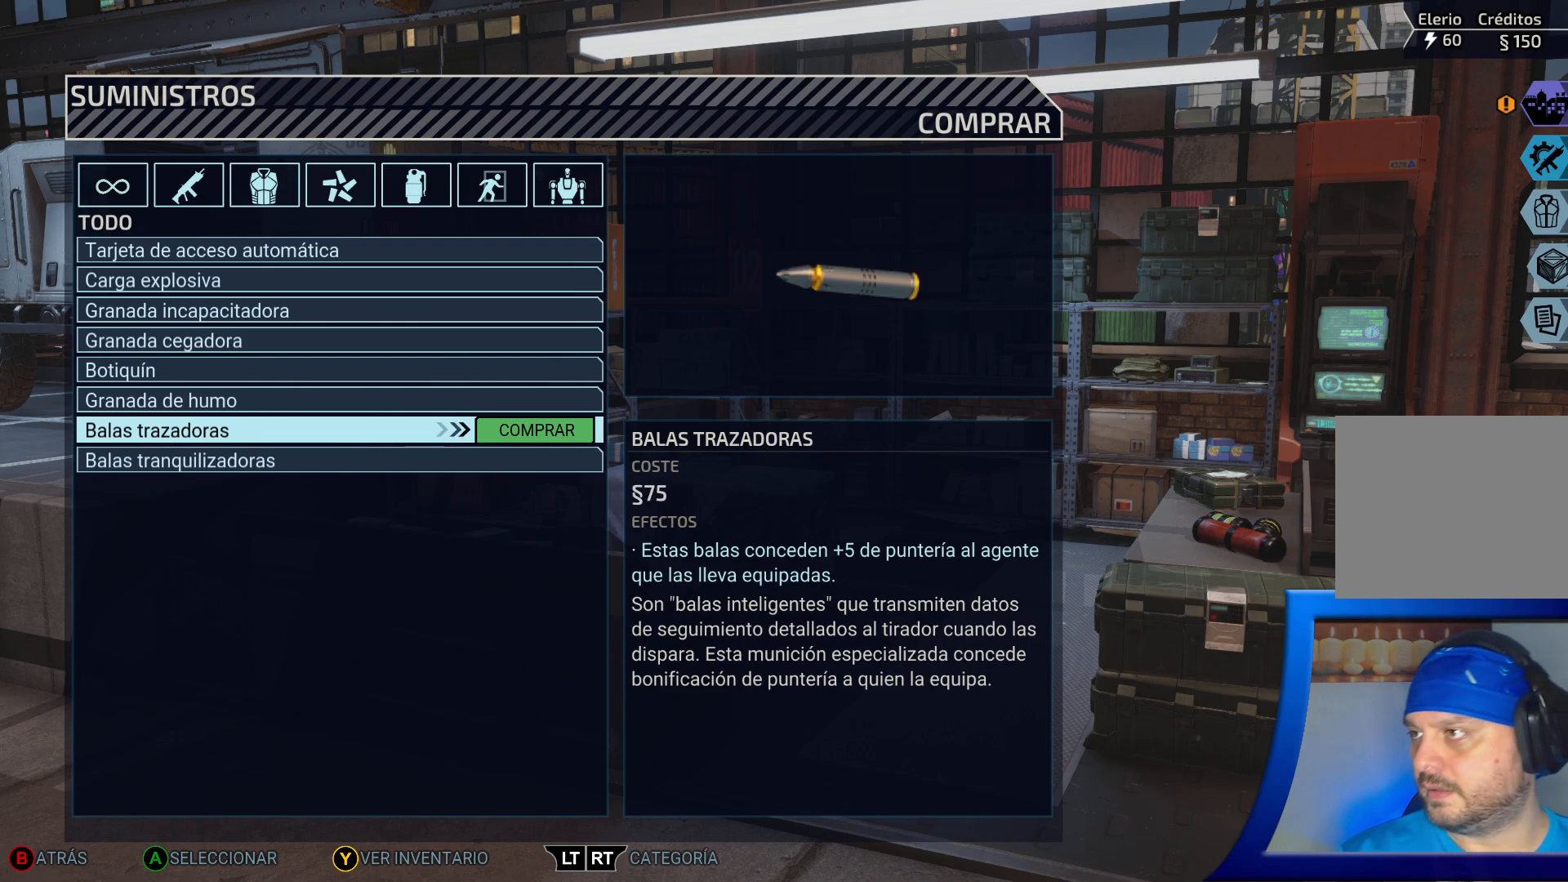
{"buttons": ["DPAD_DOWN"], "left_stick": "center", "right_stick": "center", "events": [[433, "DPAD_DOWN", "down"]]}
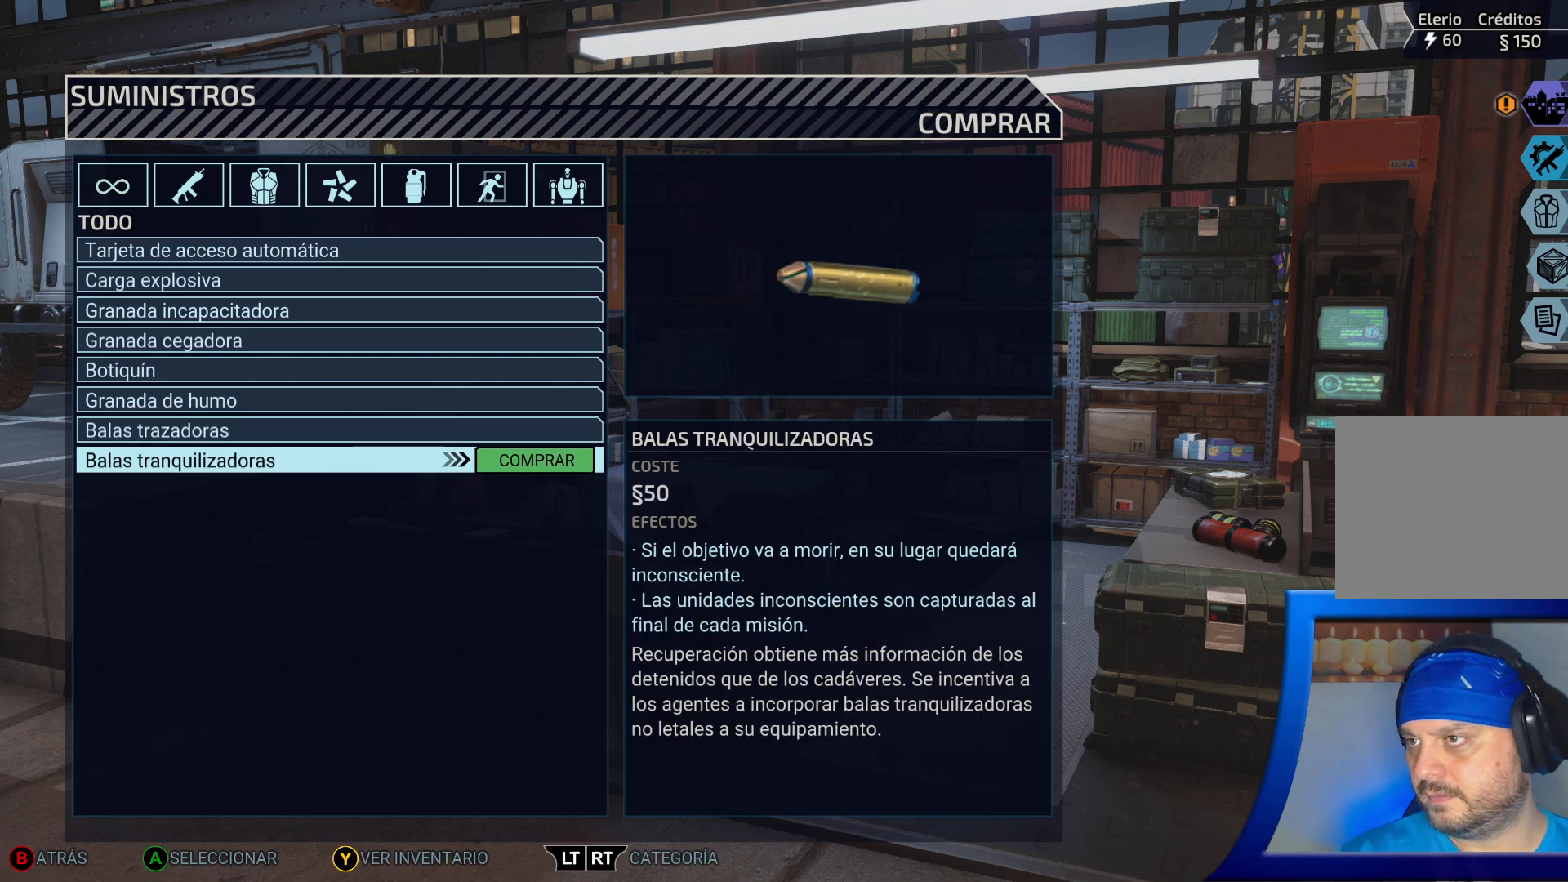
{"buttons": [], "left_stick": "center", "right_stick": "center", "events": [[67, "DPAD_DOWN", "up"]]}